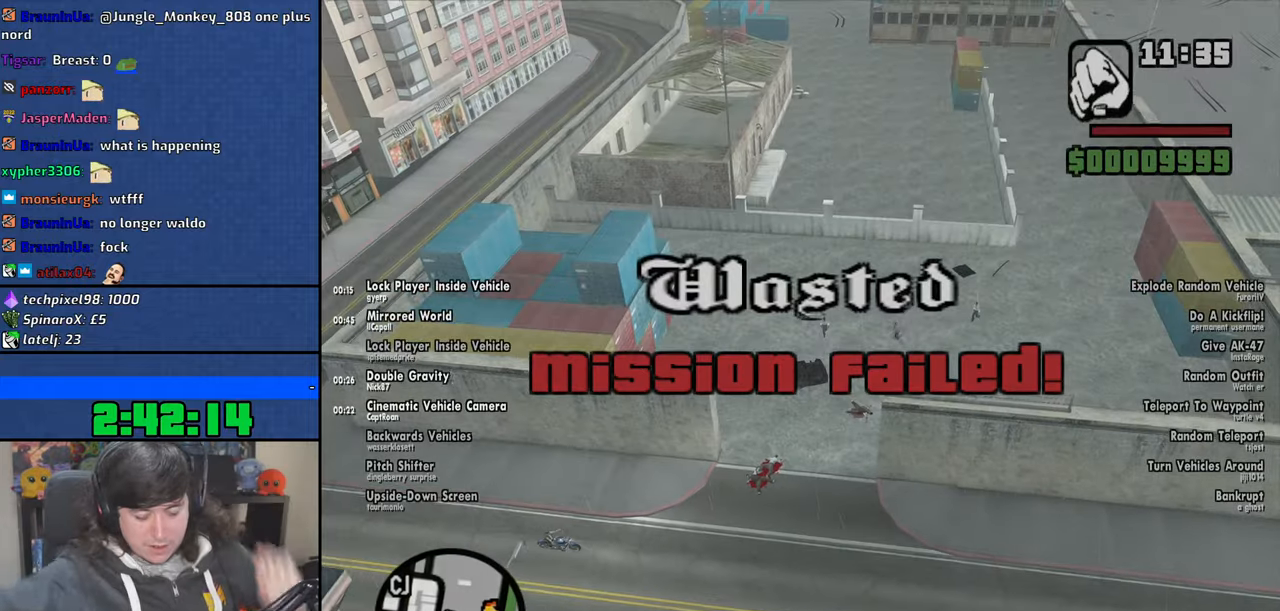
Gameplay with keyboard and mouse; each line is a JSON object with the keys and mouse buttons held at the frame after it. "events" lists presses ("down") and releases ("up") of "1", "2", "3", "4", "5", "6", "8", "a", "alt", "b", "c", "ctrl", "d", "down", "e", "escape", "f", "f1", "f2", "f3", "g", "h", "left", "n", "num2", "q", "r", "right", "s", "shift", "space", "t", "tab", "up", "v", "w", "x", "y", "z", "mouse_left", "mouse_wheel" and "mouse_right" between this image and that frame as [ms after this image, input, new state], when the widget could be followed in between. "mouse_left", "mouse_wheel", "mouse_right" = the "left", "wheel", "right" buttons of the "mouse" list. No other keys are recorded. "wheel" means that the mouse wheel is clicked or scrolled. Mouse movement is not recorded.
{"keys": [], "mouse": [], "events": [[450, "e", "down"], [466, "e", "up"]]}
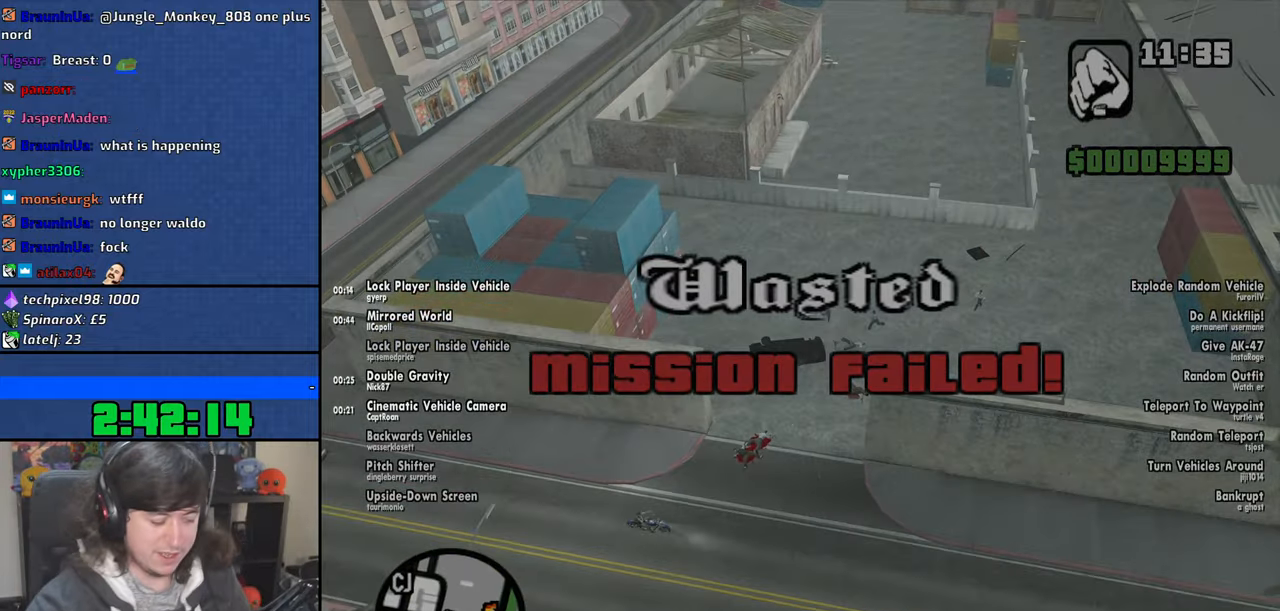
{"keys": ["a", "w"], "mouse": [], "events": [[416, "w", "down"], [450, "a", "down"], [450, "space", "down"], [500, "space", "up"]]}
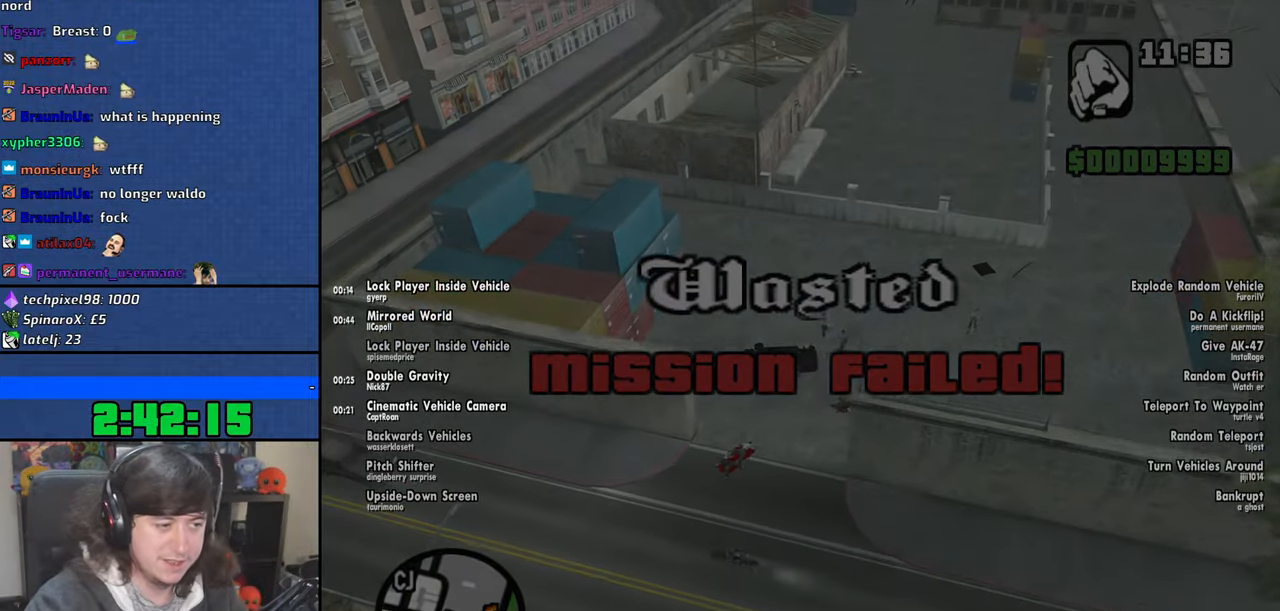
{"keys": ["a", "w"], "mouse": [], "events": [[66, "d", "down"], [83, "a", "up"], [100, "w", "up"], [150, "space", "down"], [200, "a", "down"], [200, "w", "down"], [216, "d", "up"], [283, "space", "up"], [316, "a", "up"], [316, "d", "down"], [350, "w", "up"], [366, "space", "down"], [433, "w", "down"], [450, "a", "down"], [466, "d", "up"], [483, "space", "up"]]}
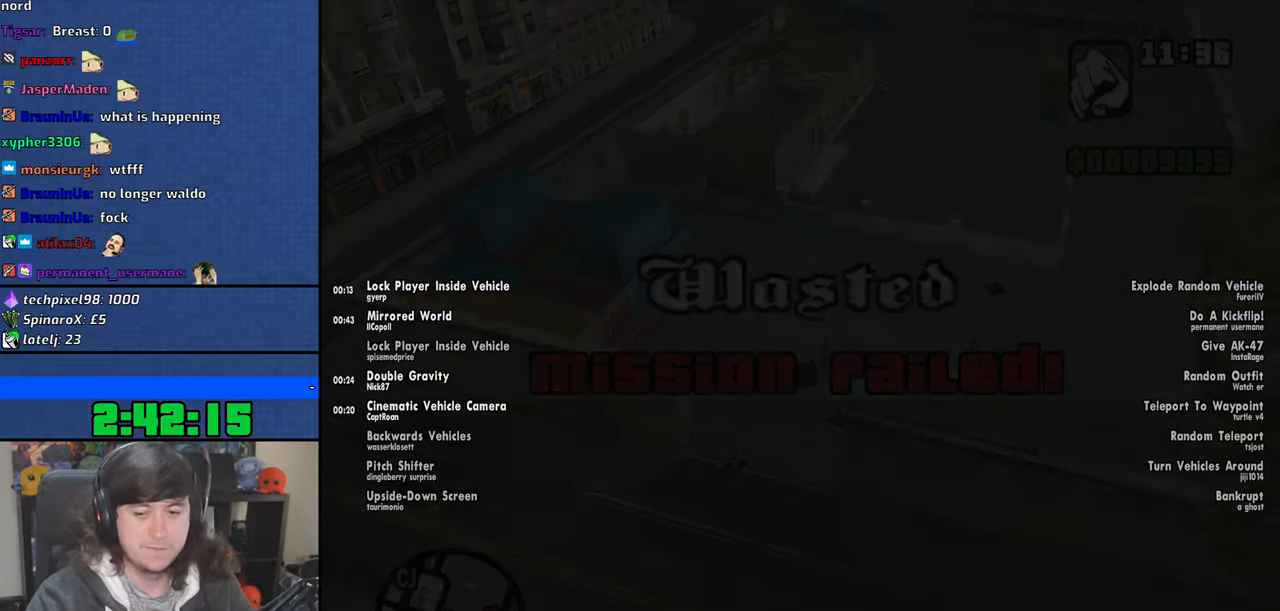
{"keys": ["w"], "mouse": [], "events": [[66, "a", "up"], [66, "d", "down"], [116, "space", "down"], [216, "a", "down"], [216, "space", "up"], [233, "d", "up"], [333, "a", "up"], [333, "space", "down"], [433, "space", "up"]]}
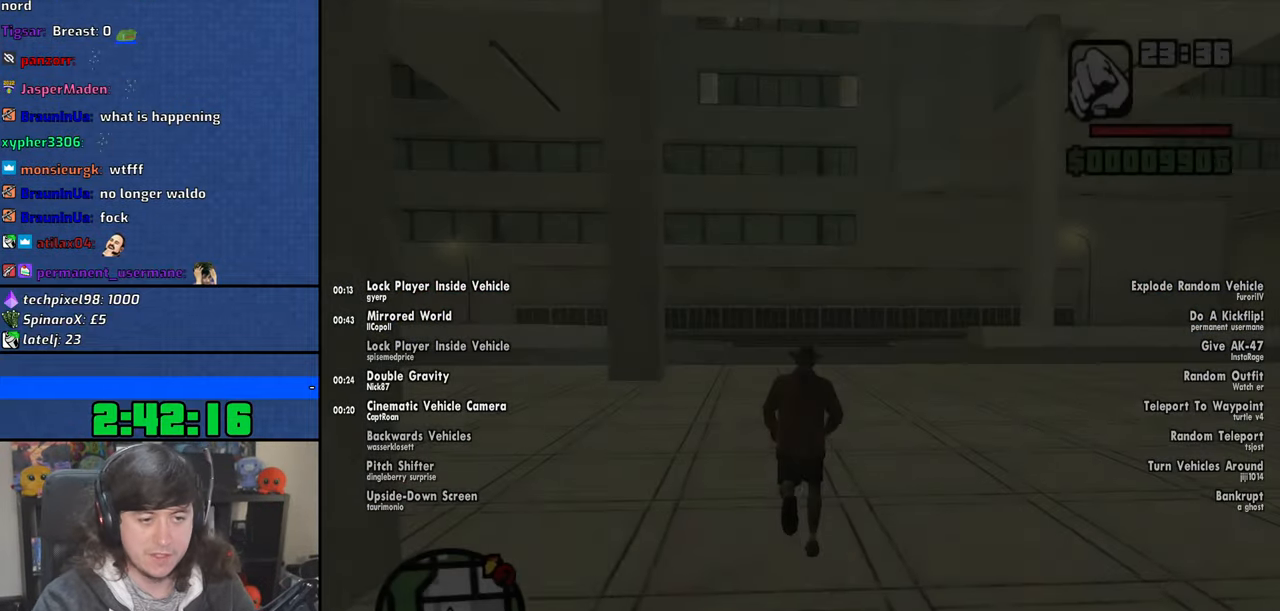
{"keys": ["a", "w"], "mouse": [], "events": [[50, "space", "down"], [150, "space", "up"], [183, "a", "down"], [316, "space", "down"], [383, "space", "up"]]}
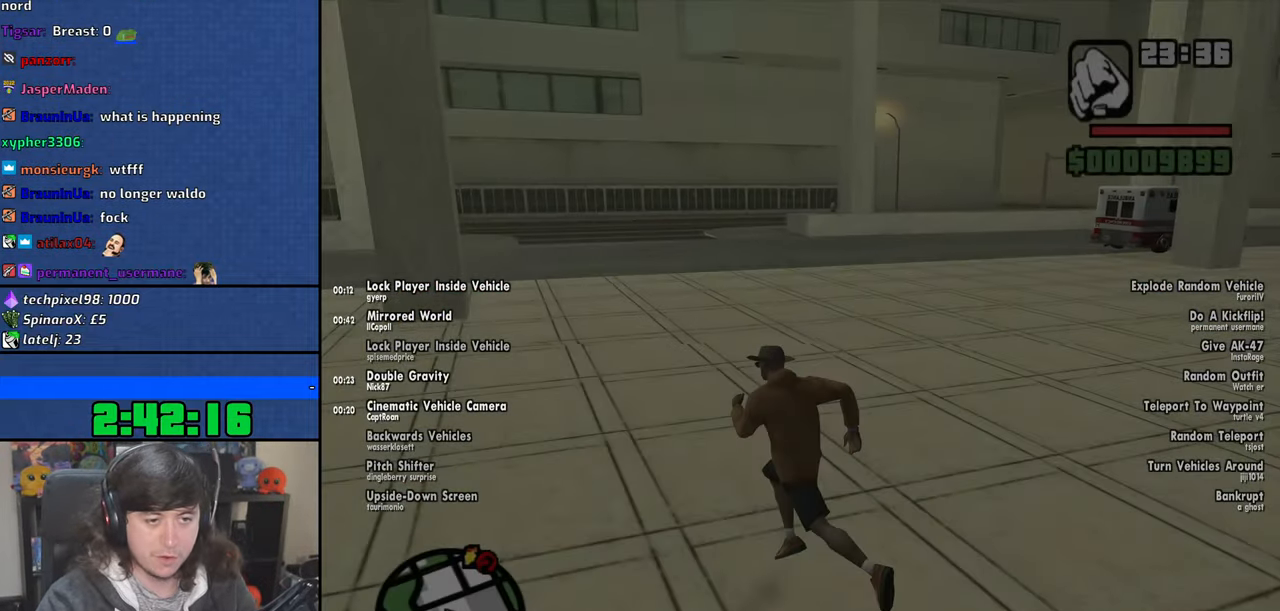
{"keys": ["a", "space", "w"], "mouse": [], "events": [[16, "space", "down"], [100, "space", "up"], [233, "space", "down"], [316, "space", "up"], [466, "space", "down"]]}
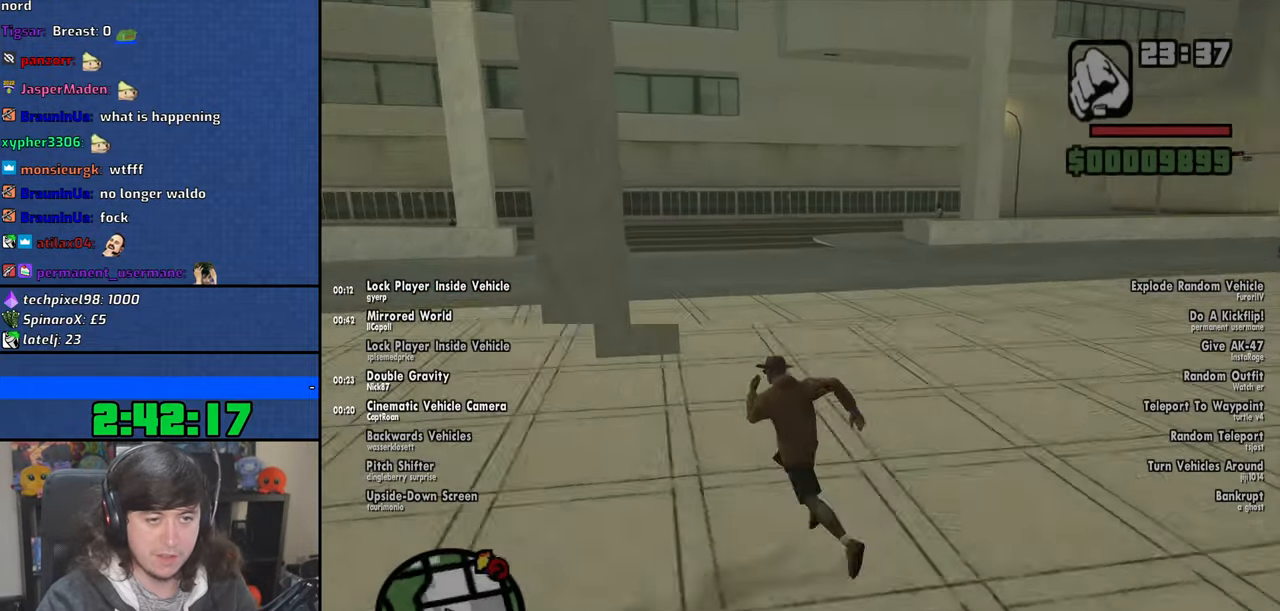
{"keys": ["w"], "mouse": [], "events": [[33, "space", "up"], [166, "a", "up"], [166, "space", "down"], [250, "space", "up"], [400, "space", "down"], [466, "space", "up"]]}
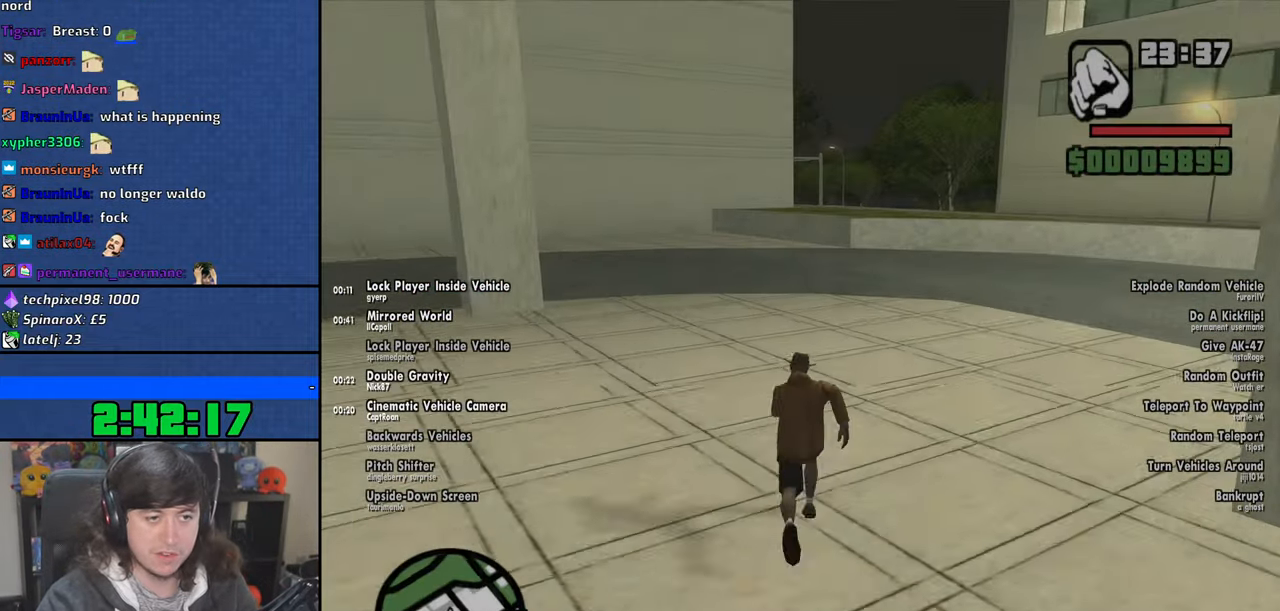
{"keys": ["a", "w"], "mouse": [], "events": [[133, "space", "down"], [183, "space", "up"], [200, "d", "down"], [233, "d", "up"], [300, "a", "down"], [333, "space", "down"], [416, "space", "up"]]}
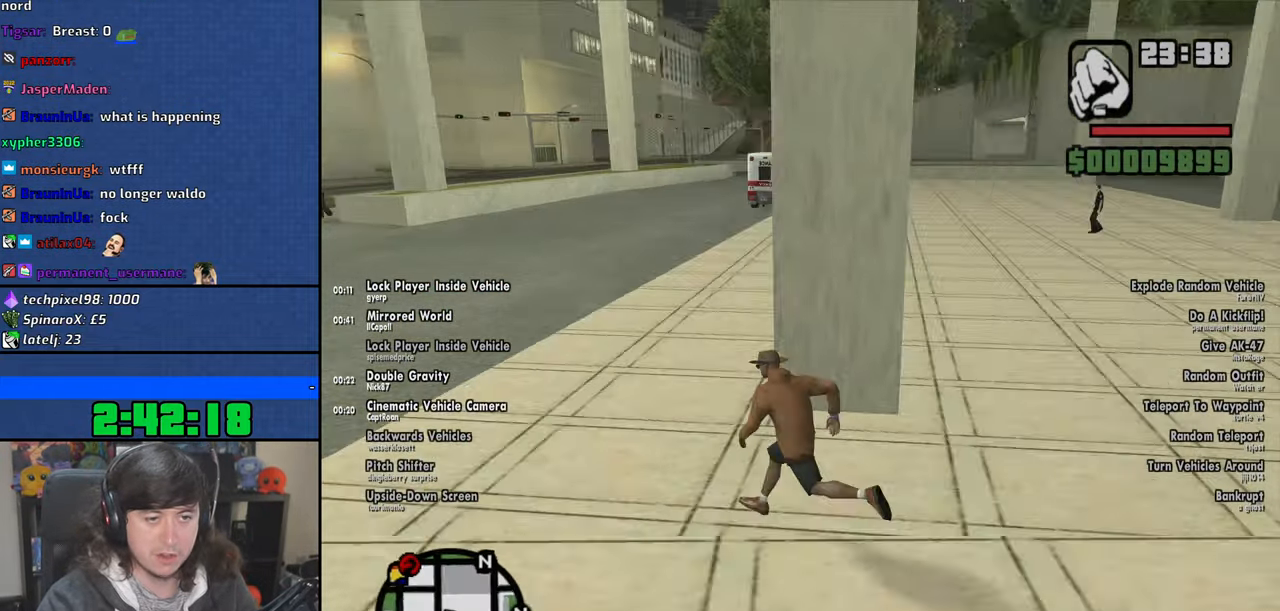
{"keys": ["a", "w"], "mouse": [], "events": [[66, "space", "down"], [150, "space", "up"], [283, "space", "down"], [383, "space", "up"]]}
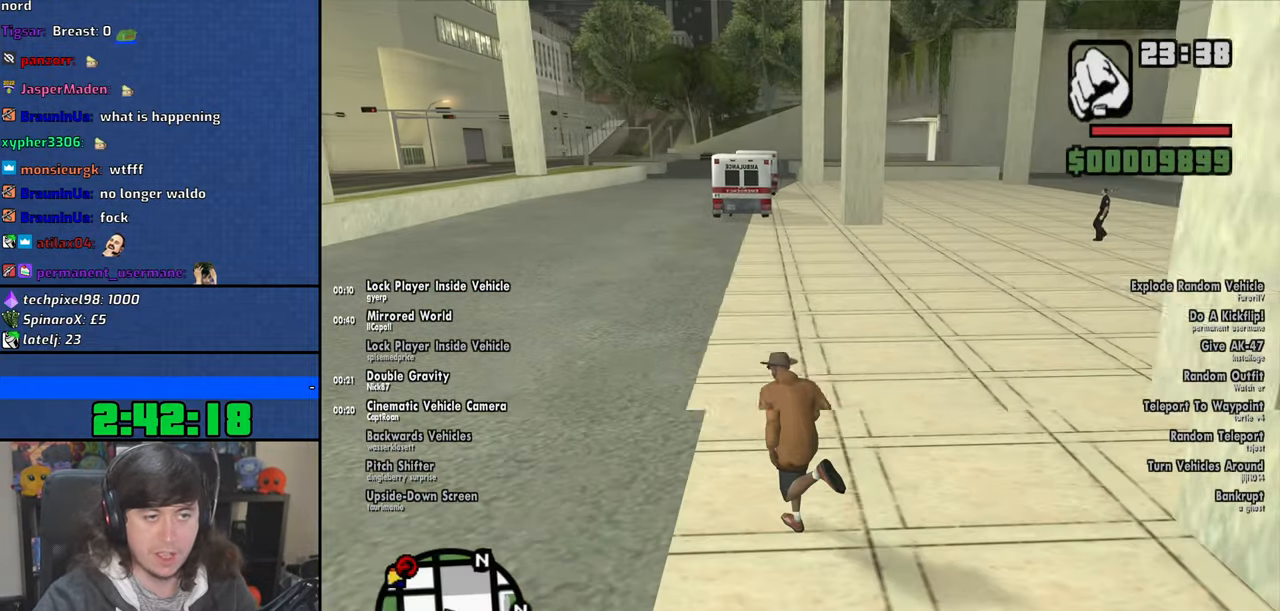
{"keys": ["a", "space", "w"], "mouse": [], "events": [[16, "space", "down"], [100, "space", "up"], [250, "space", "down"], [333, "space", "up"], [483, "space", "down"]]}
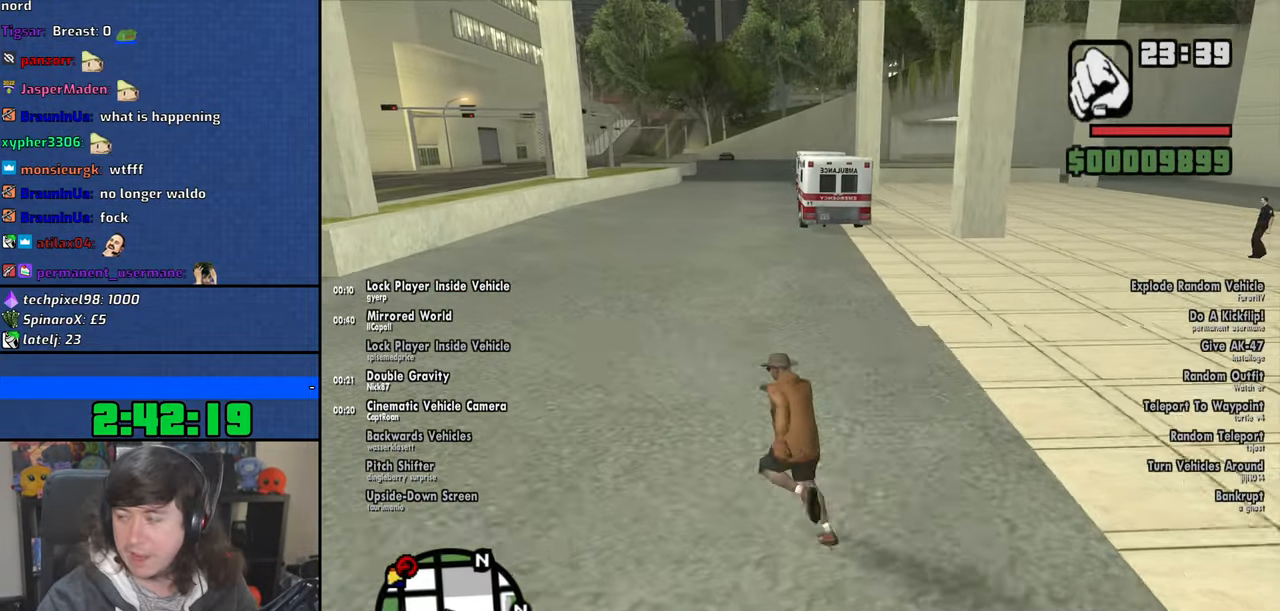
{"keys": ["w"], "mouse": [], "events": [[66, "space", "up"], [116, "a", "up"], [200, "space", "down"], [266, "space", "up"], [416, "space", "down"], [483, "space", "up"]]}
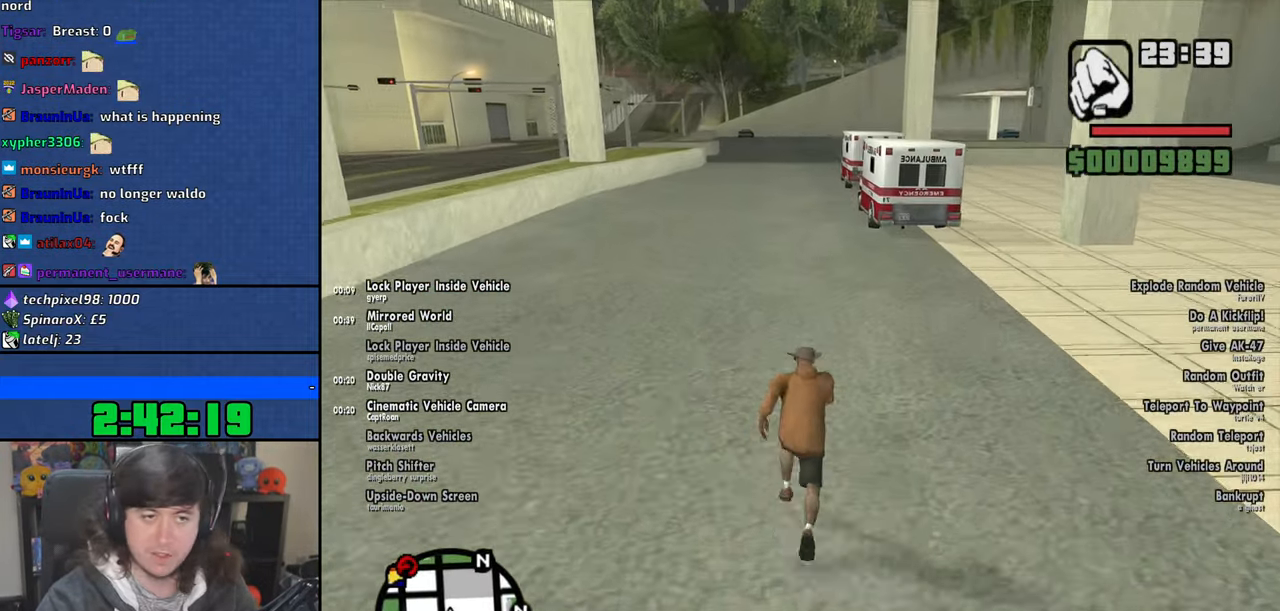
{"keys": ["w"], "mouse": [], "events": [[116, "space", "down"], [200, "space", "up"], [350, "space", "down"], [416, "space", "up"]]}
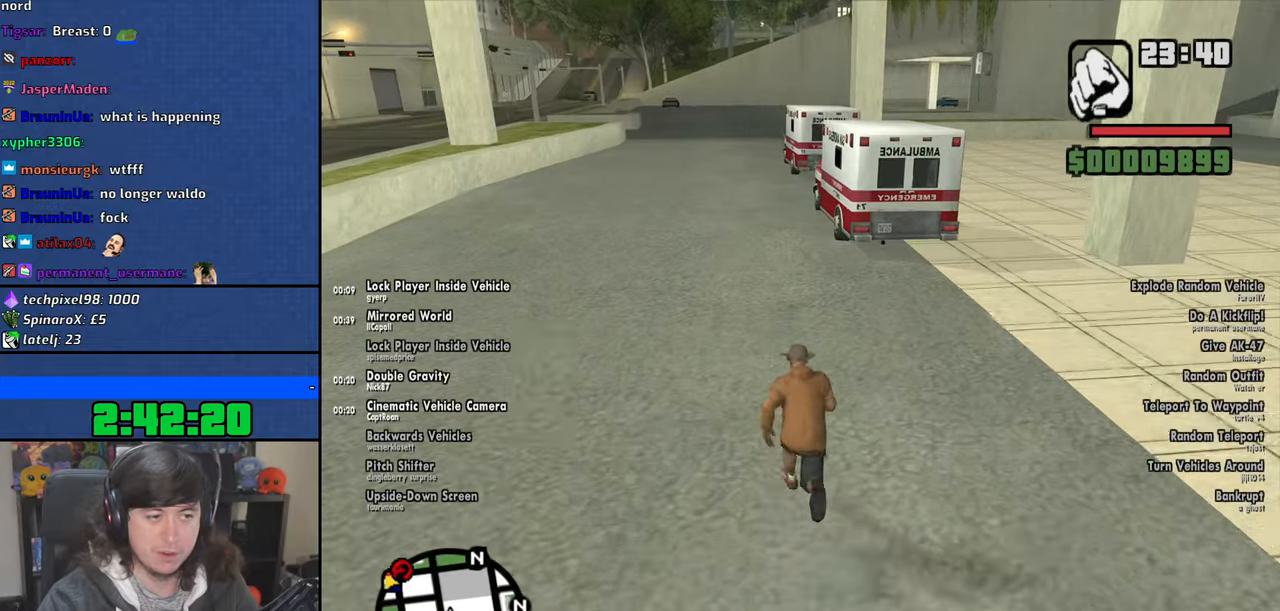
{"keys": ["space", "w"], "mouse": [], "events": [[66, "space", "down"], [133, "space", "up"], [300, "space", "down"], [350, "space", "up"], [500, "space", "down"]]}
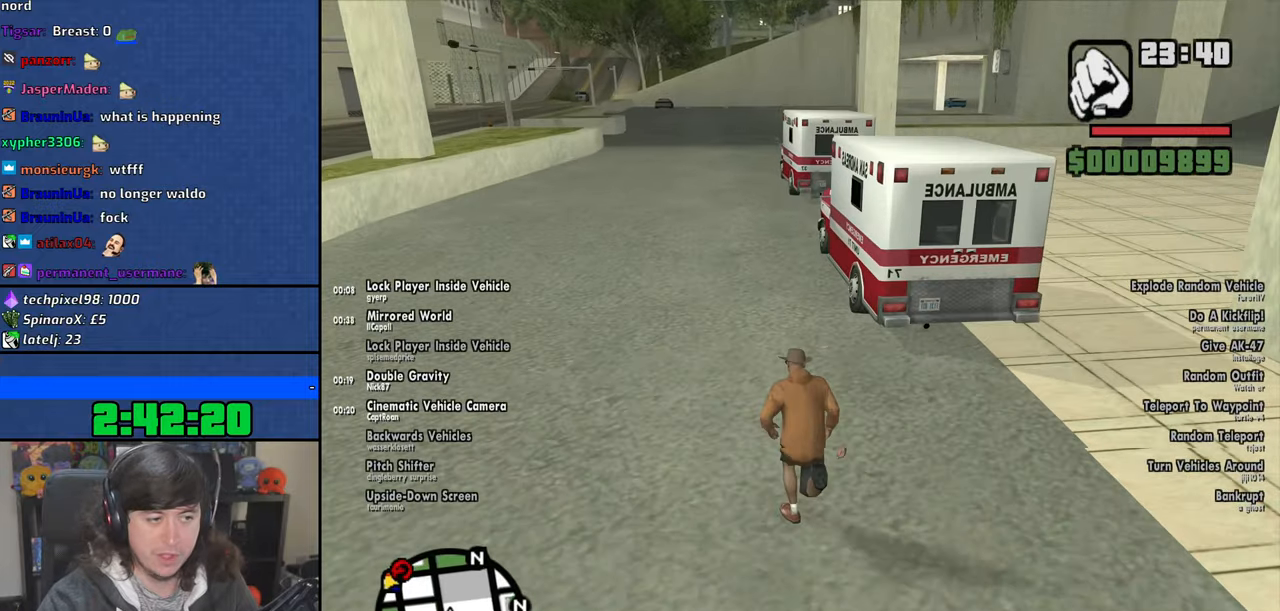
{"keys": [], "mouse": [], "events": [[66, "space", "up"], [366, "f", "down"], [450, "w", "up"], [466, "f", "up"]]}
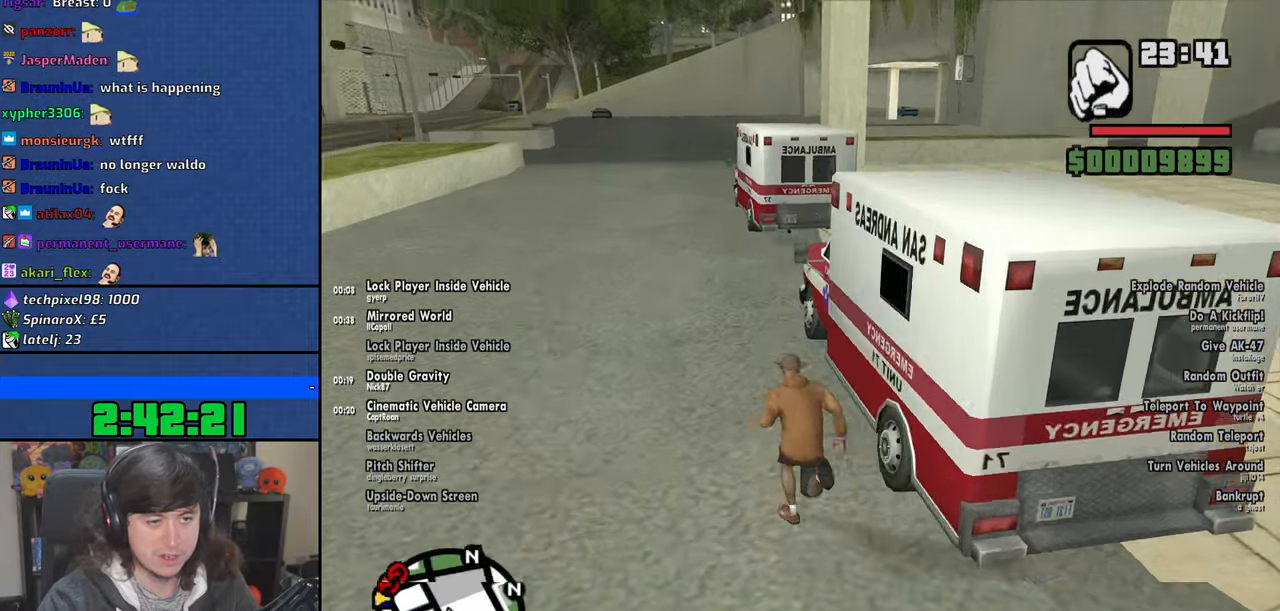
{"keys": [], "mouse": [], "events": [[83, "f", "down"], [150, "f", "up"], [233, "f", "down"], [316, "f", "up"]]}
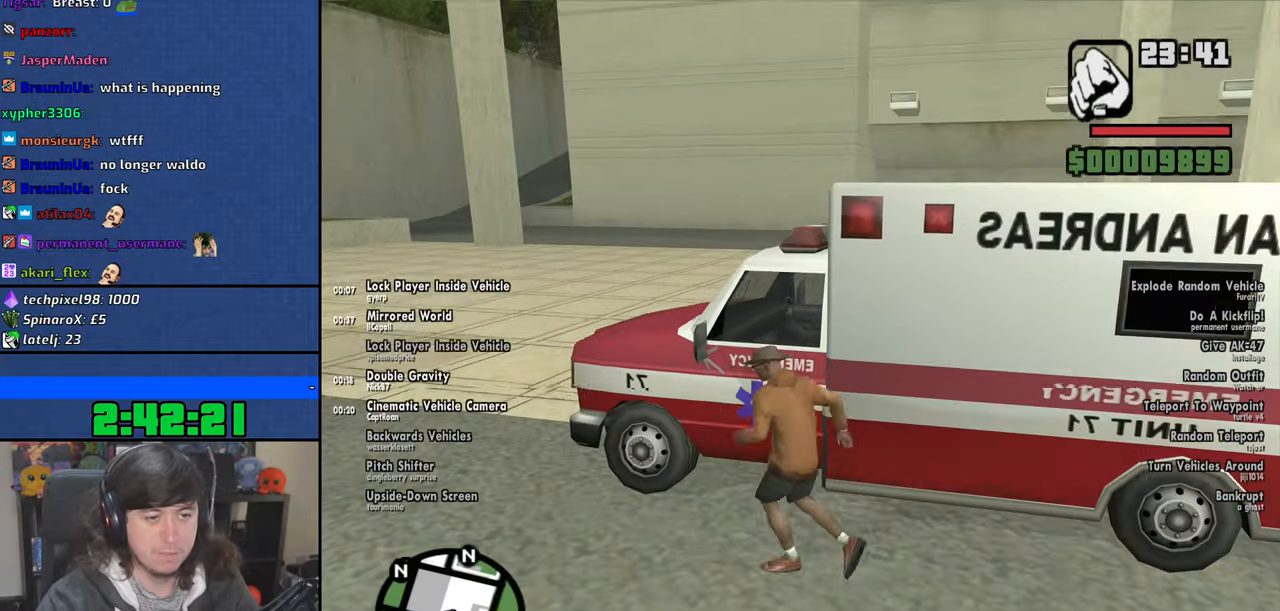
{"keys": [], "mouse": [], "events": []}
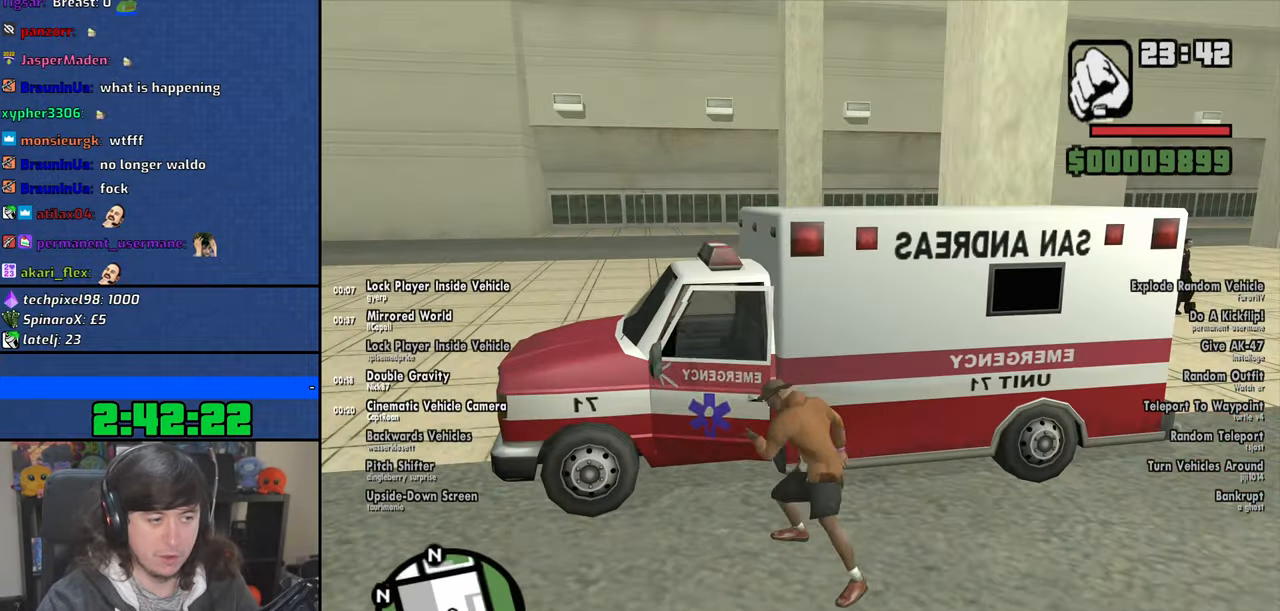
{"keys": [], "mouse": [], "events": []}
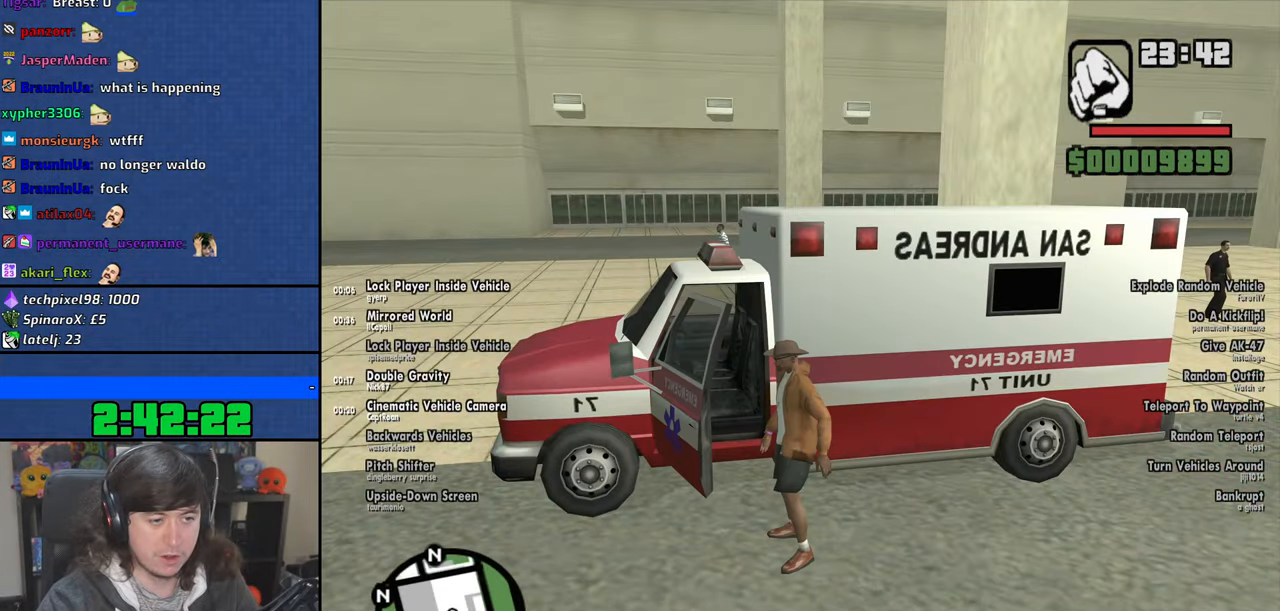
{"keys": ["a", "shift", "w"], "mouse": [], "events": [[266, "a", "down"], [266, "w", "down"], [283, "shift", "down"]]}
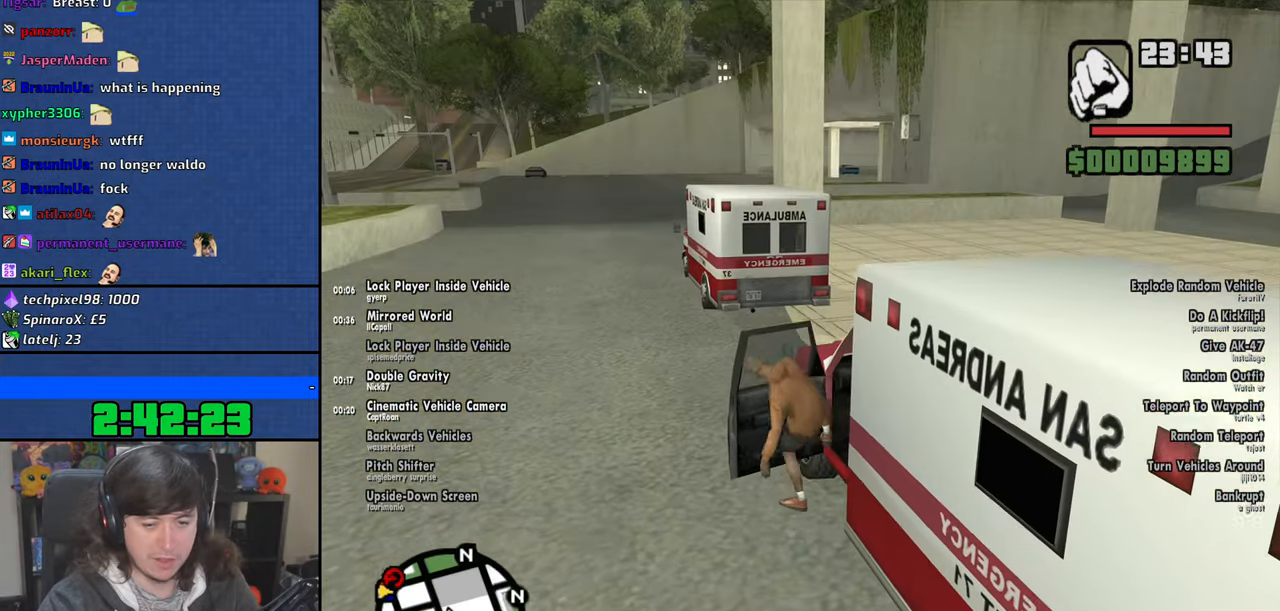
{"keys": ["a", "shift", "w"], "mouse": [], "events": []}
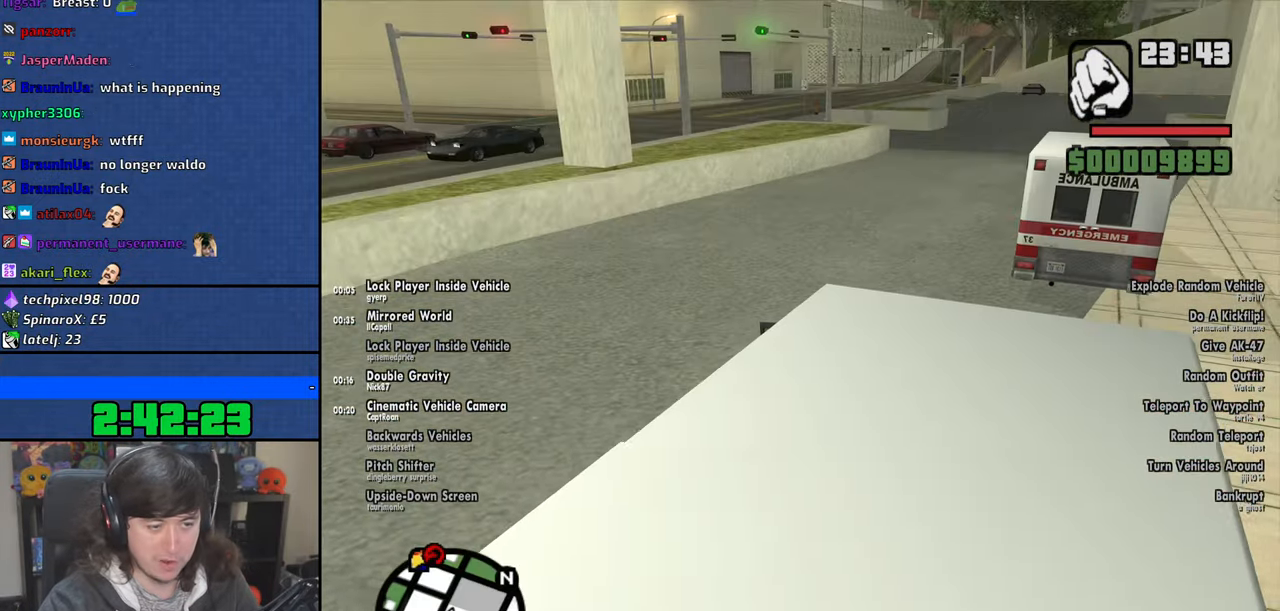
{"keys": ["a", "w"], "mouse": [], "events": [[366, "shift", "up"]]}
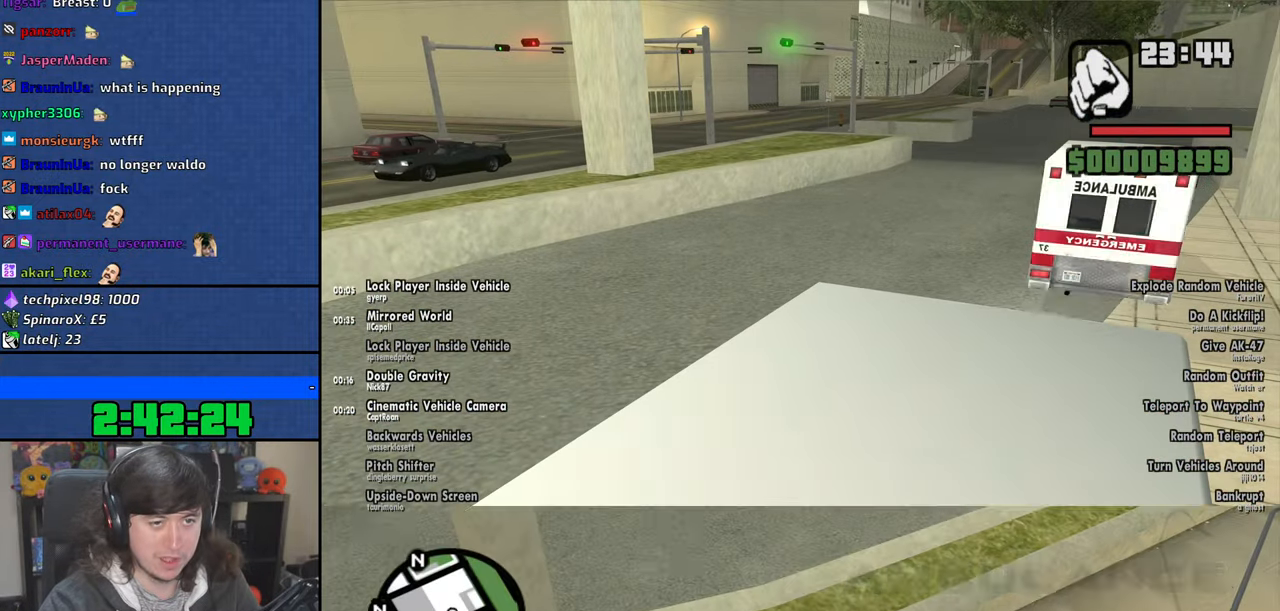
{"keys": ["a", "w"], "mouse": [], "events": []}
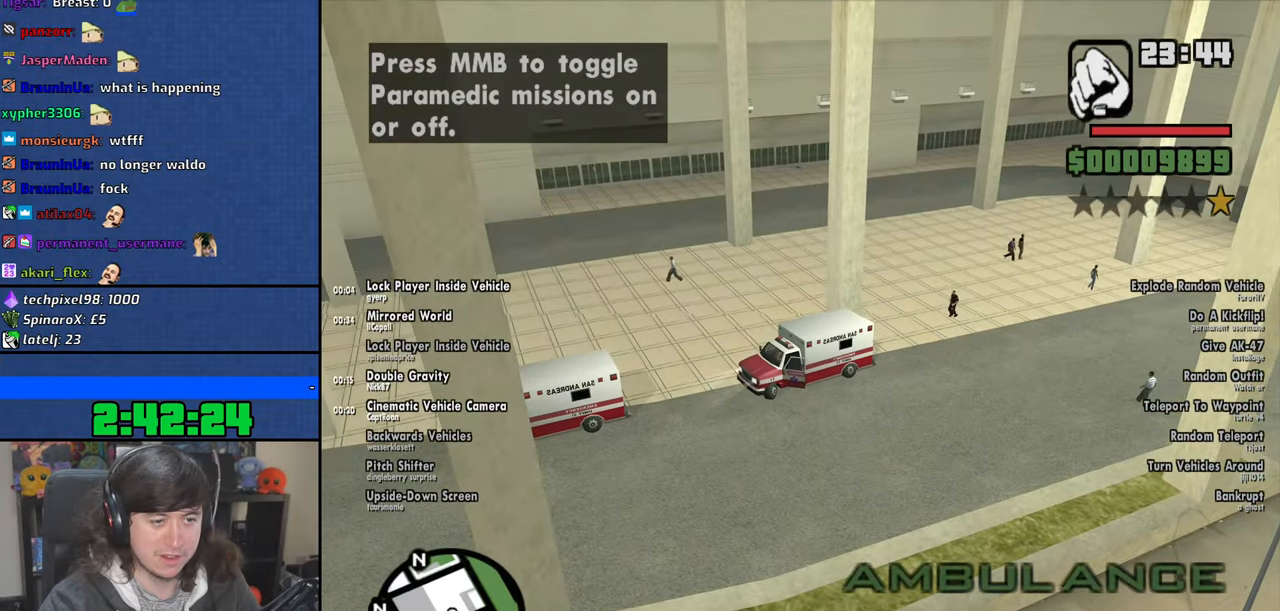
{"keys": ["w"], "mouse": [], "events": [[466, "a", "up"]]}
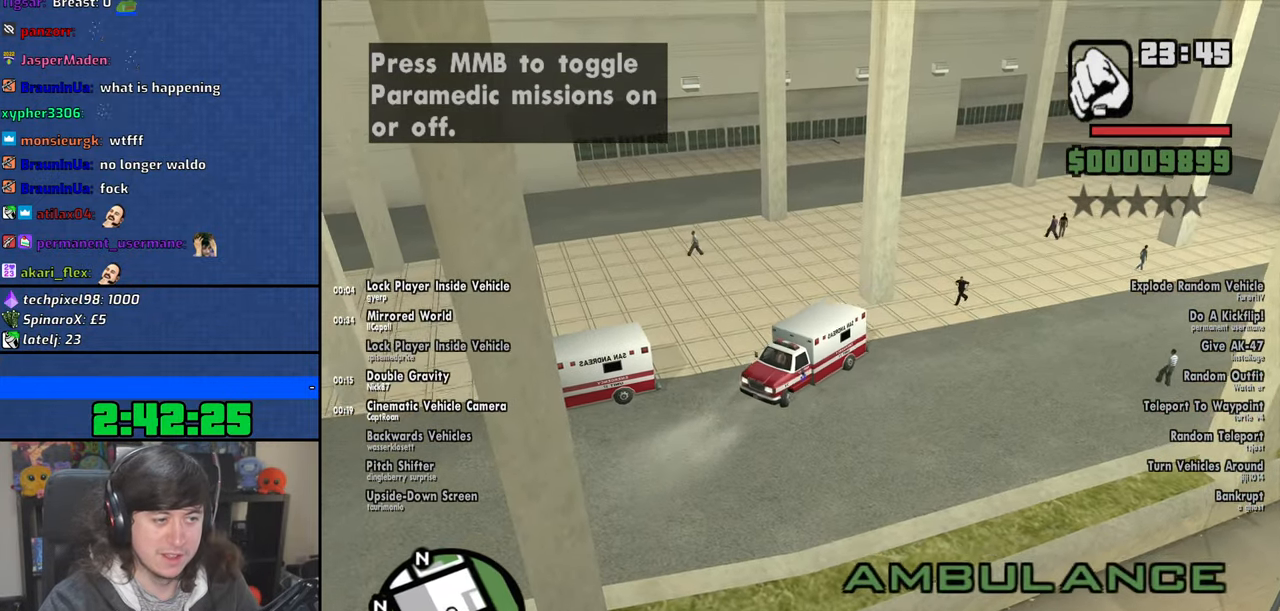
{"keys": ["w"], "mouse": [], "events": [[16, "d", "down"], [483, "d", "up"]]}
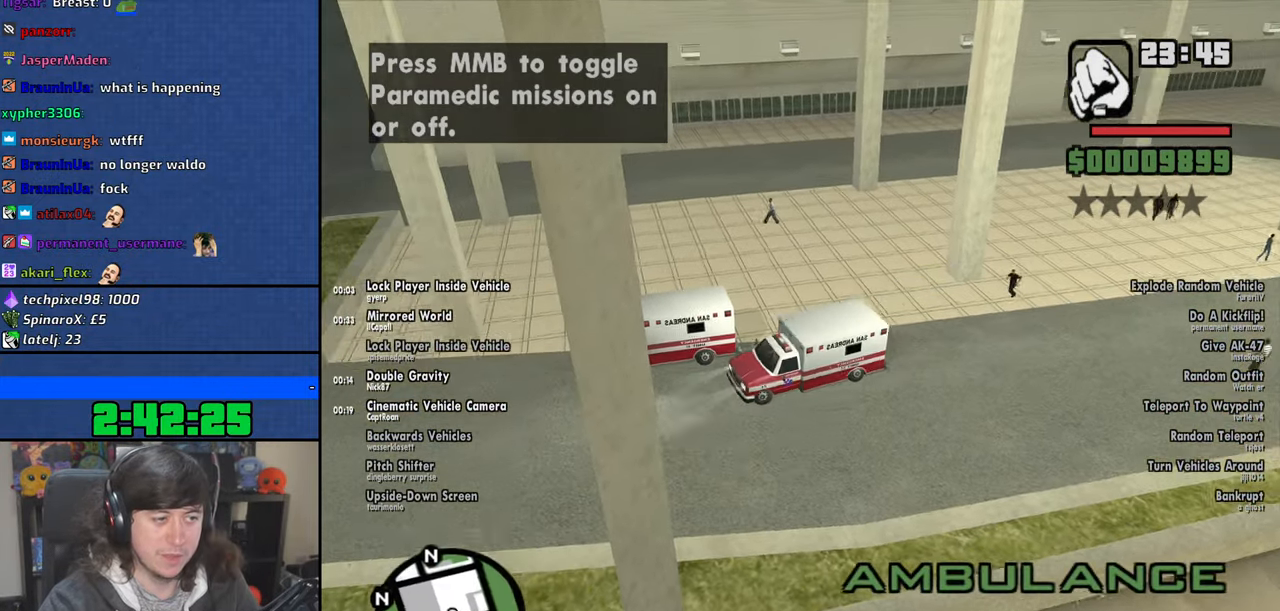
{"keys": ["w"], "mouse": [], "events": []}
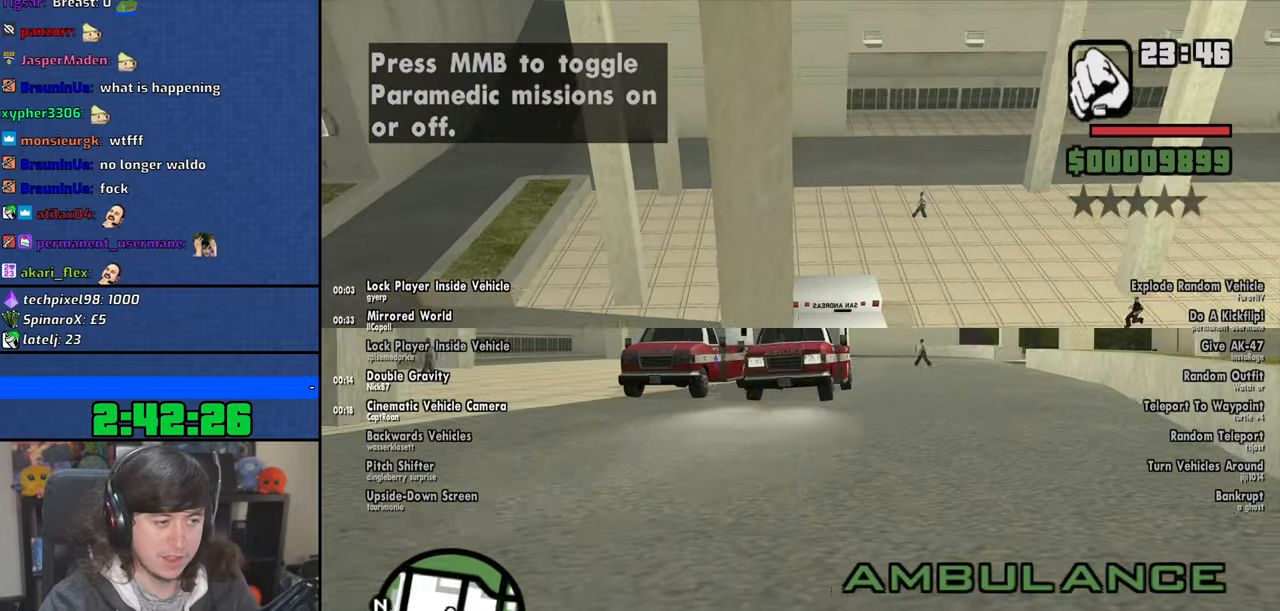
{"keys": ["w"], "mouse": [], "events": []}
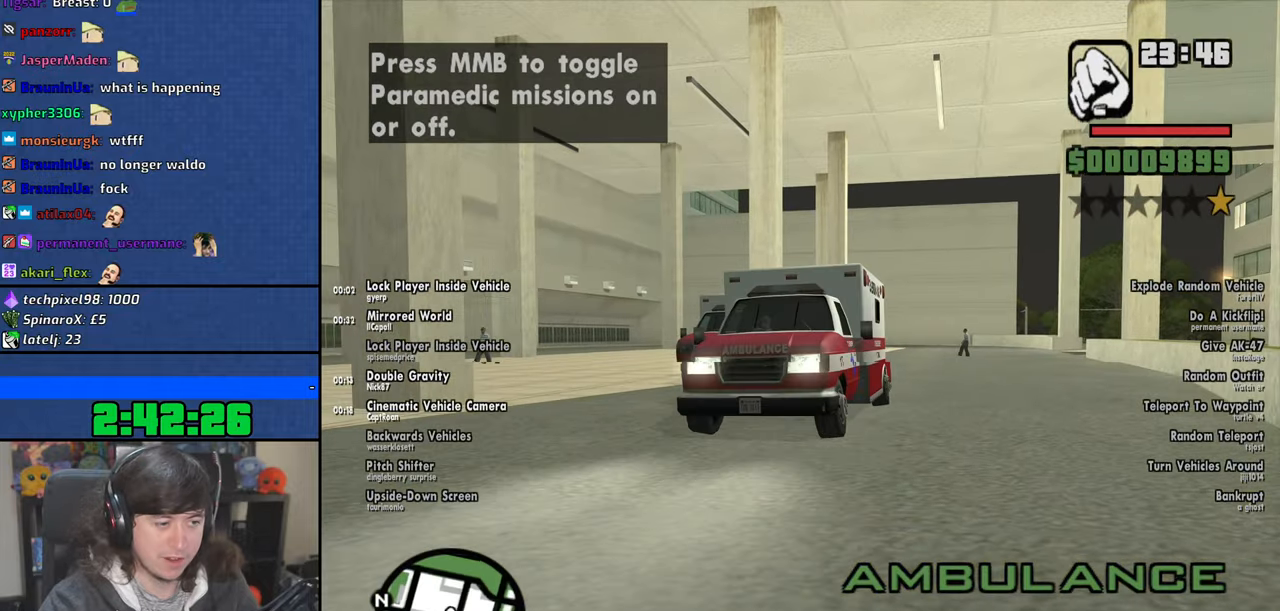
{"keys": ["a", "w"], "mouse": [], "events": [[33, "a", "down"]]}
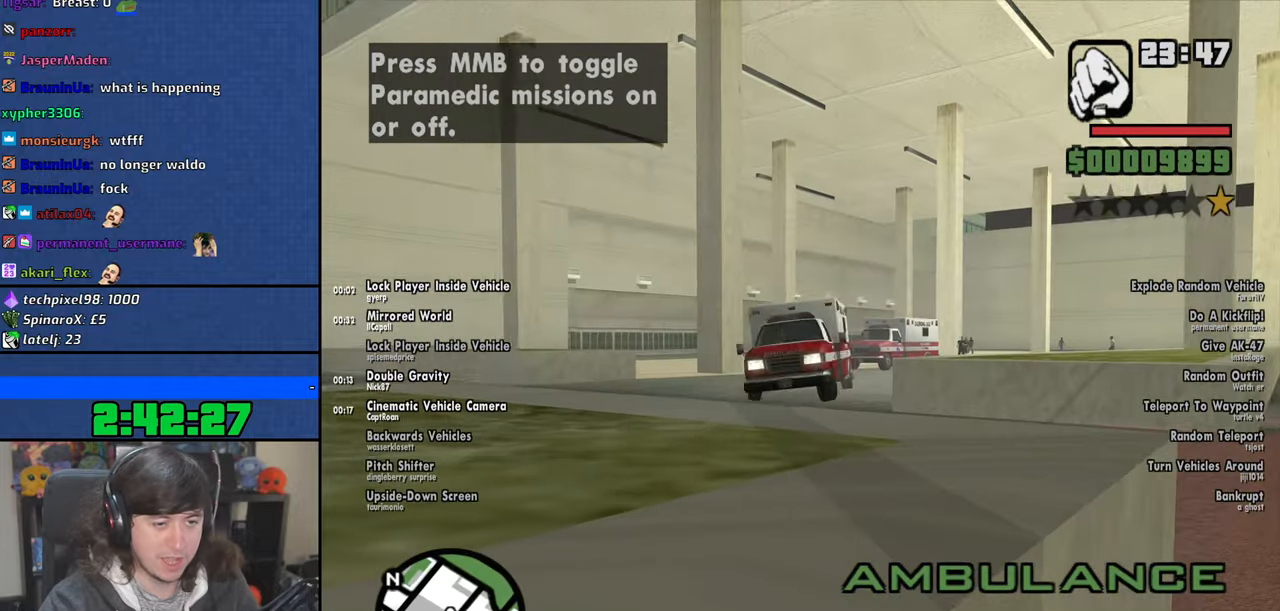
{"keys": ["w"], "mouse": [], "events": [[216, "a", "up"]]}
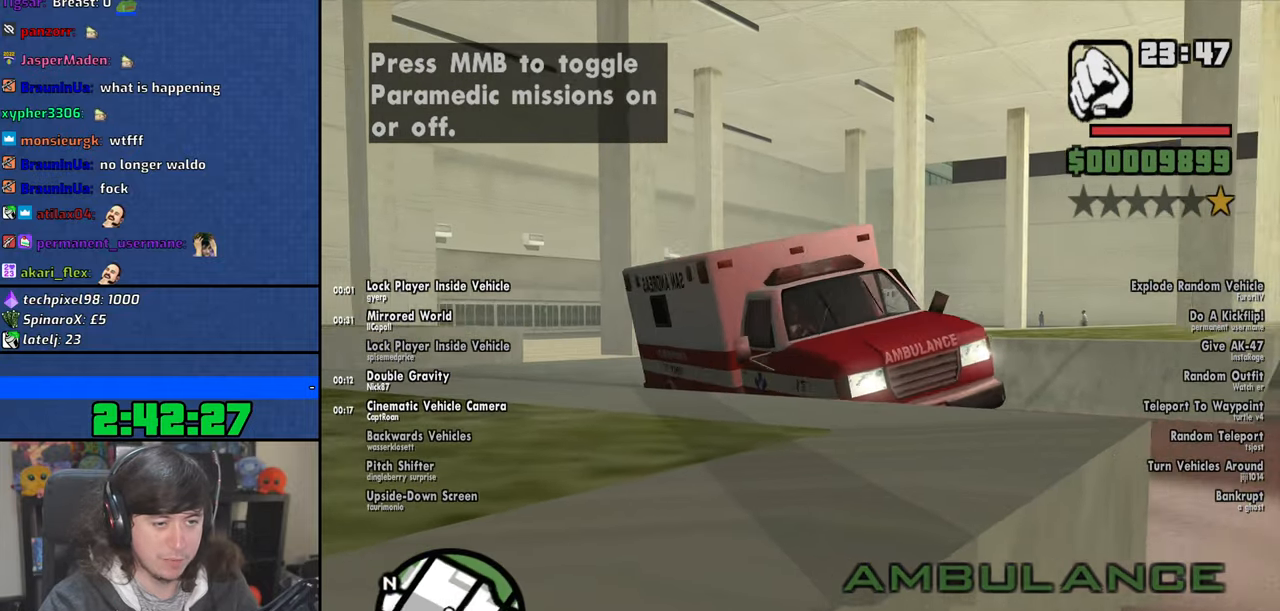
{"keys": ["d", "w"], "mouse": [], "events": [[350, "d", "down"]]}
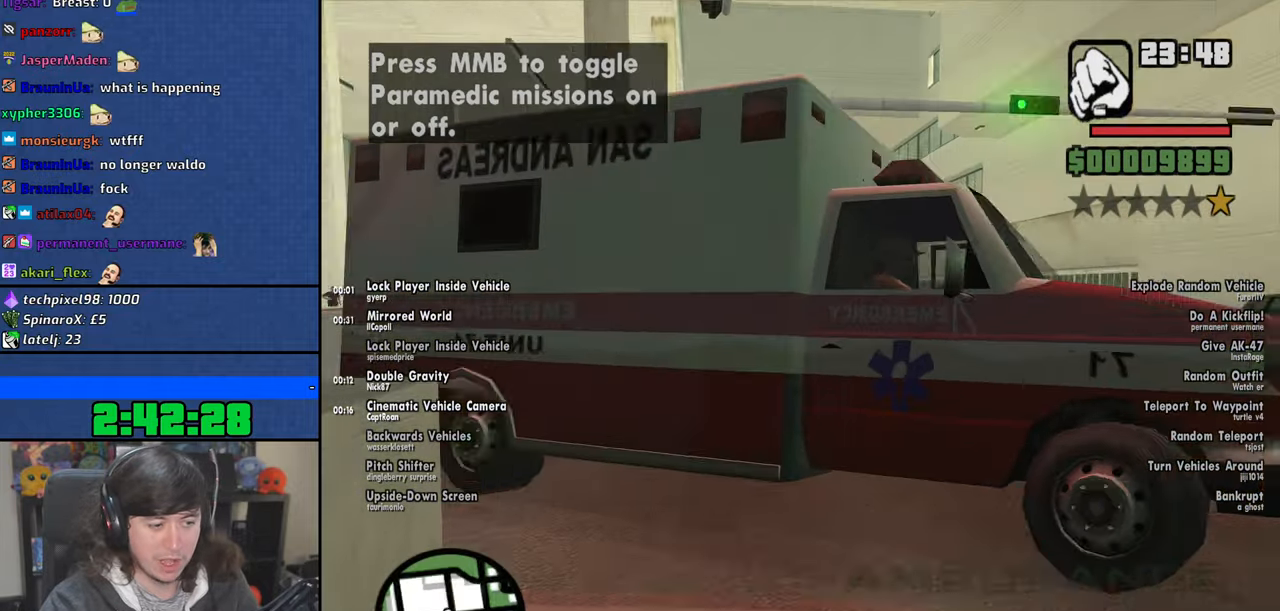
{"keys": ["d", "w"], "mouse": [], "events": [[216, "d", "up"], [366, "d", "down"]]}
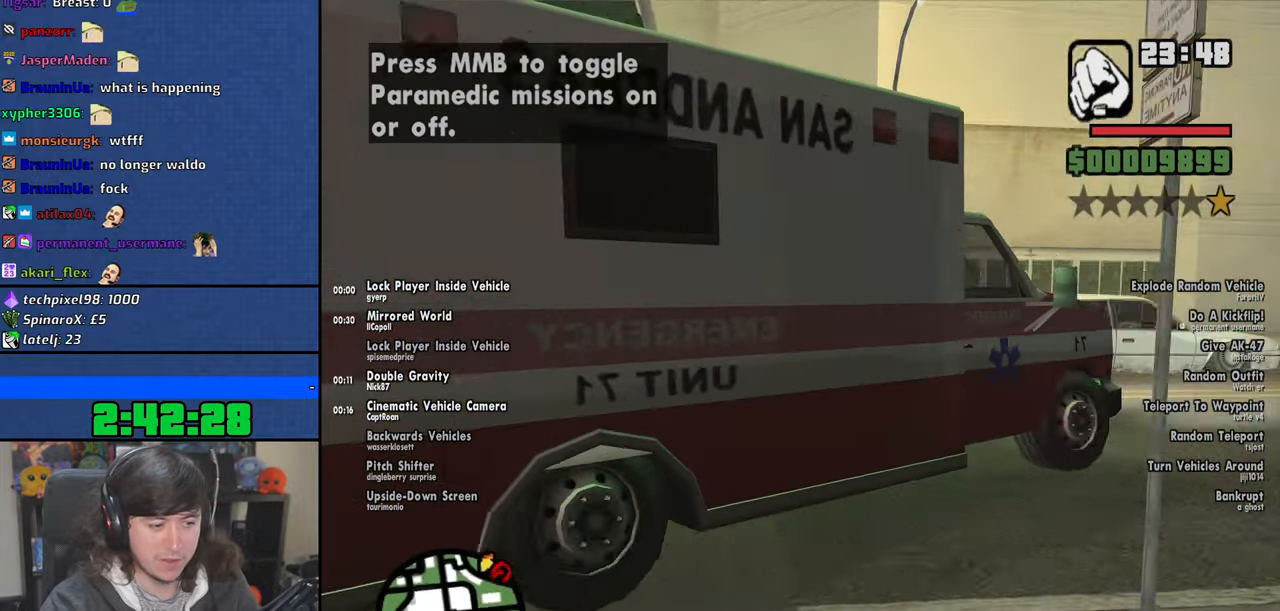
{"keys": ["w"], "mouse": [], "events": [[416, "d", "up"]]}